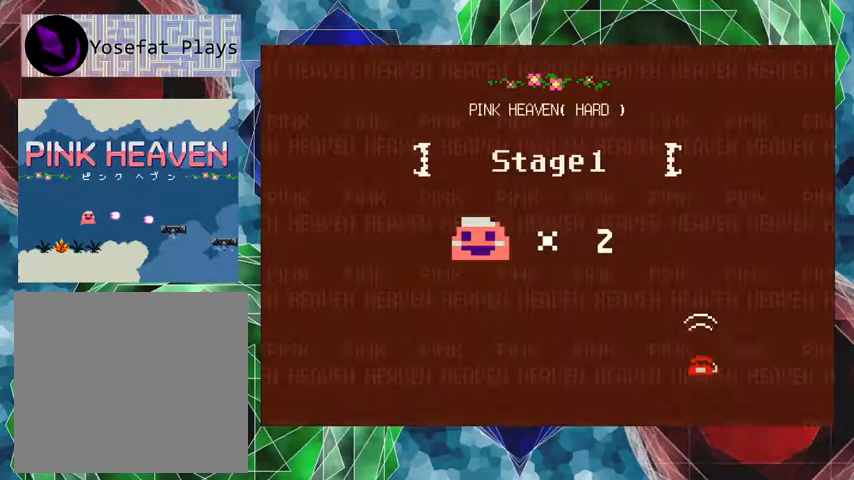
Gameplay with a controller (Nintendo layout); each line is a JSON object with the inputs held at the frame after it. "events" lists button and stick changes between this image and that frame as [ms after this image, input, new state], when the widget could be followed in between. Not read: L3 R3 left_stick right_stick.
{"buttons": [], "events": [[133, "B", "down"], [267, "B", "up"]]}
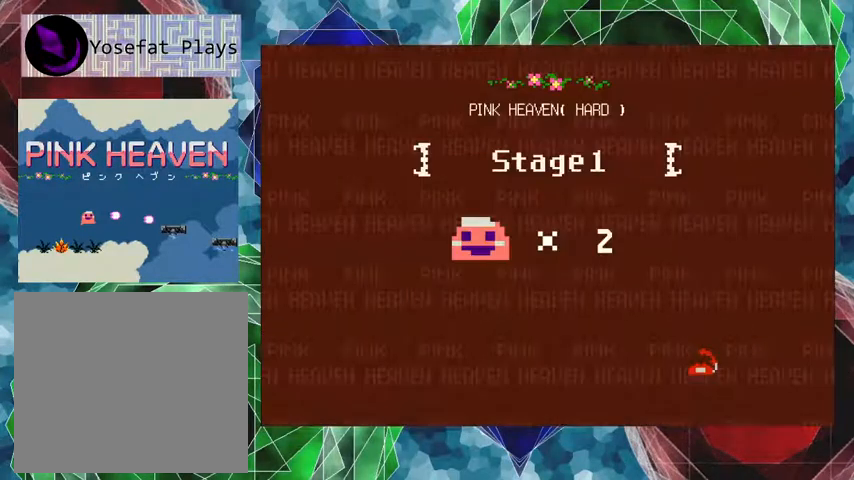
{"buttons": [], "events": []}
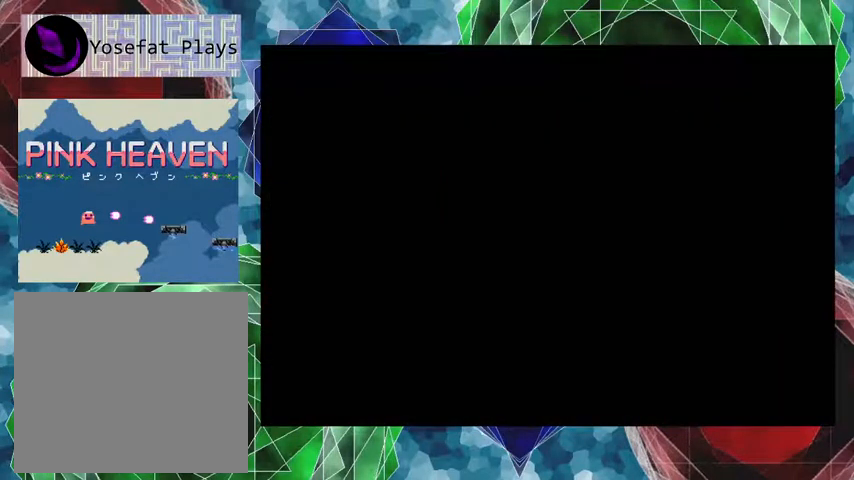
{"buttons": [], "events": []}
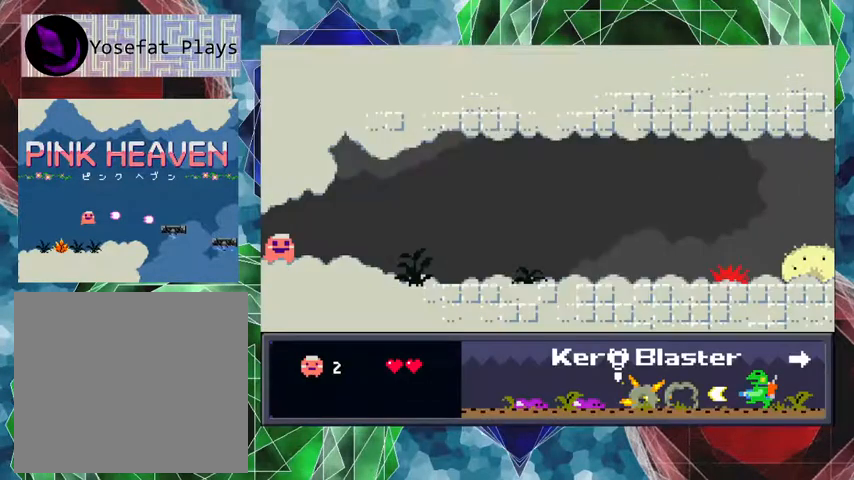
{"buttons": ["DPAD_RIGHT"], "events": [[167, "DPAD_RIGHT", "down"]]}
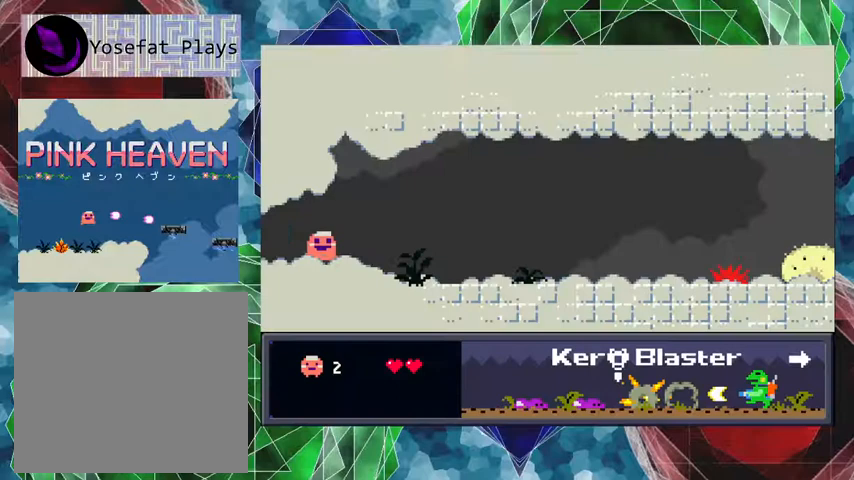
{"buttons": ["Y", "DPAD_RIGHT"], "events": [[33, "Y", "down"]]}
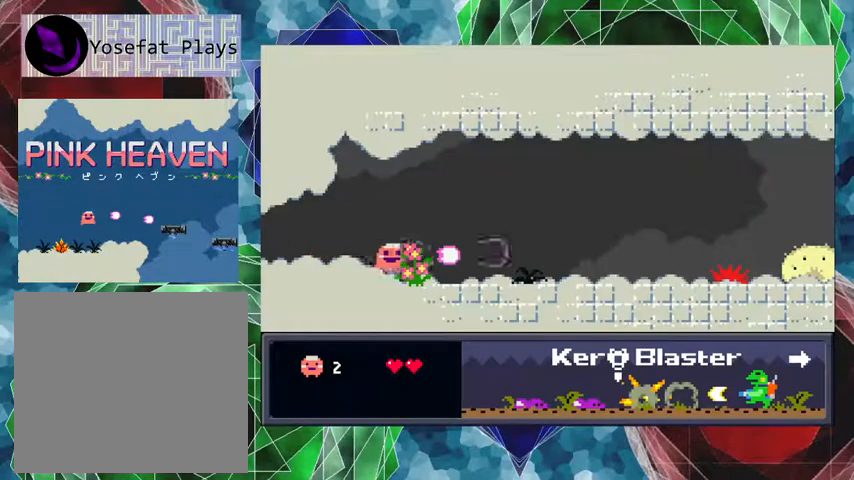
{"buttons": ["DPAD_RIGHT"], "events": [[500, "Y", "up"]]}
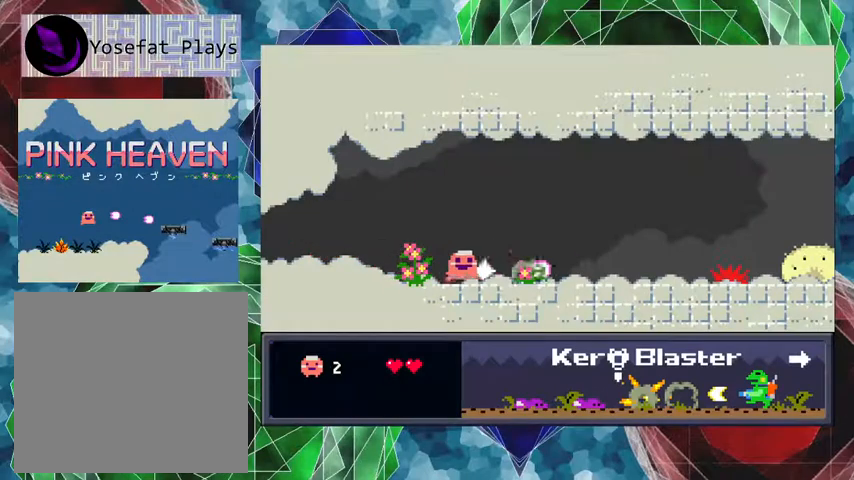
{"buttons": ["DPAD_RIGHT"], "events": []}
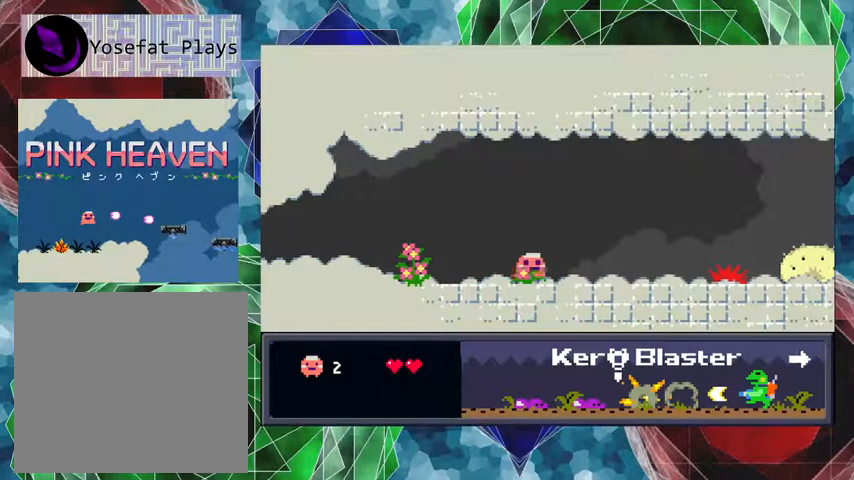
{"buttons": ["DPAD_RIGHT"], "events": []}
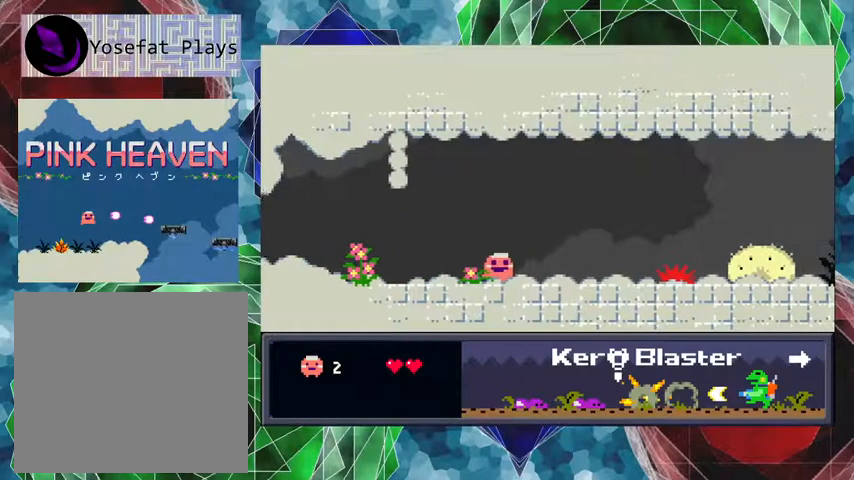
{"buttons": [], "events": [[67, "DPAD_RIGHT", "up"]]}
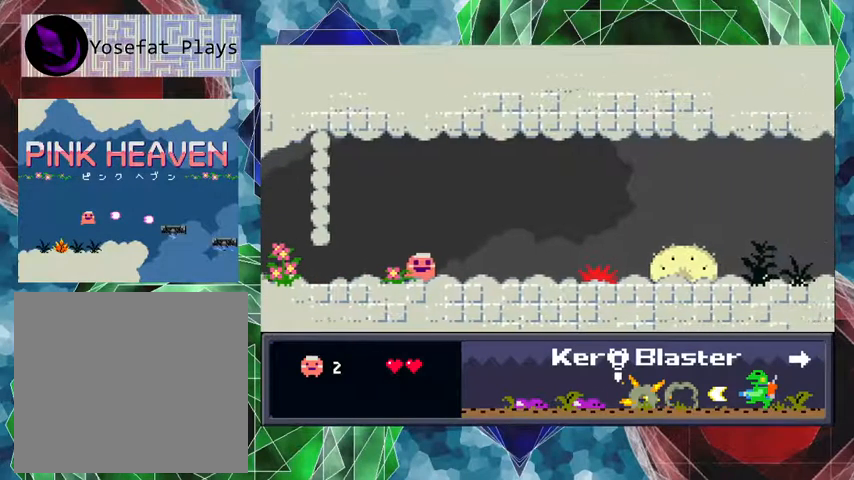
{"buttons": ["DPAD_RIGHT"], "events": [[200, "DPAD_RIGHT", "down"]]}
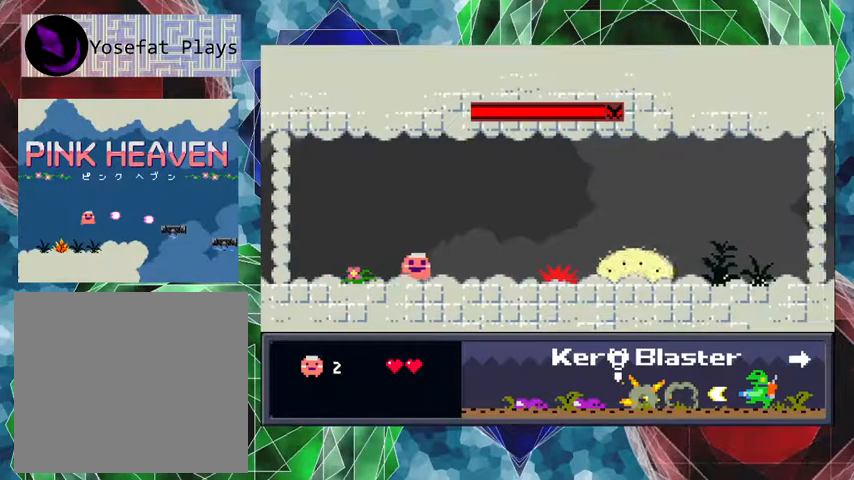
{"buttons": ["Y"], "events": [[333, "DPAD_RIGHT", "up"], [400, "Y", "down"]]}
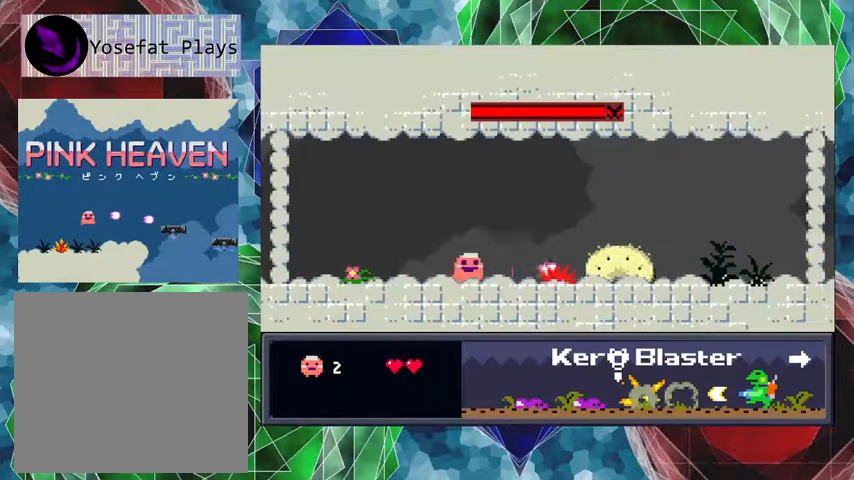
{"buttons": ["Y", "DPAD_LEFT"], "events": [[433, "DPAD_LEFT", "down"]]}
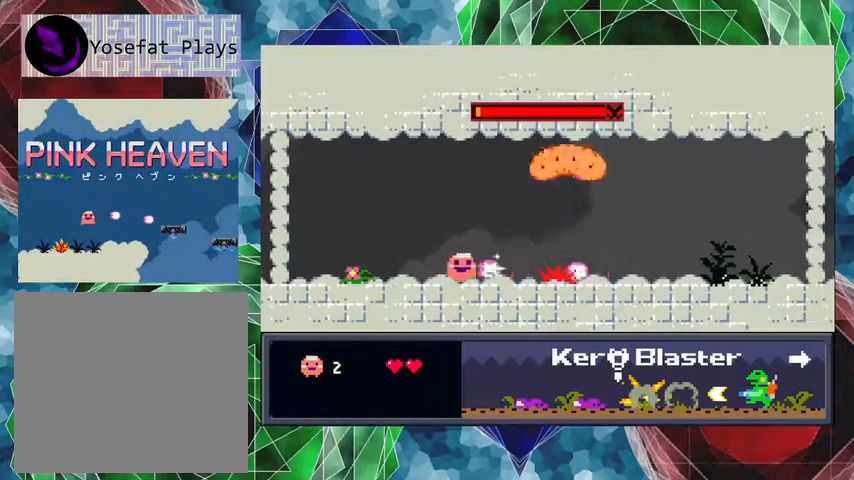
{"buttons": [], "events": [[67, "DPAD_UP", "down"], [67, "Y", "up"], [100, "DPAD_UP", "up"], [400, "DPAD_LEFT", "up"]]}
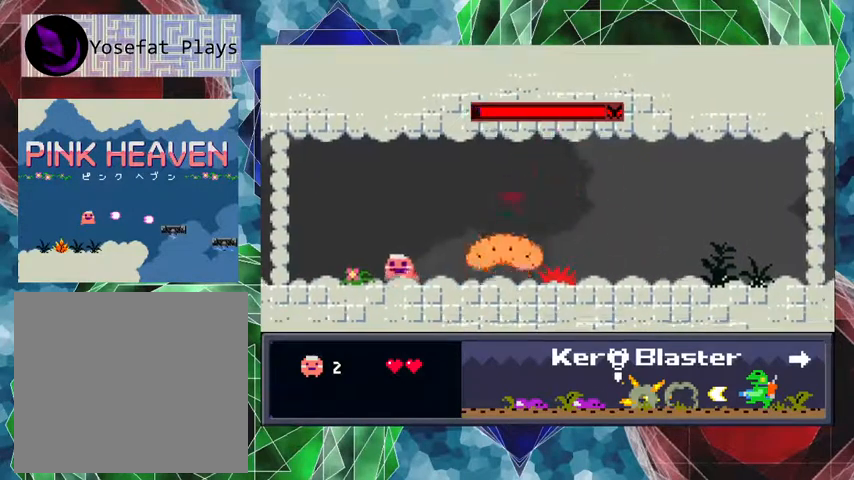
{"buttons": ["DPAD_RIGHT"], "events": [[167, "DPAD_RIGHT", "down"]]}
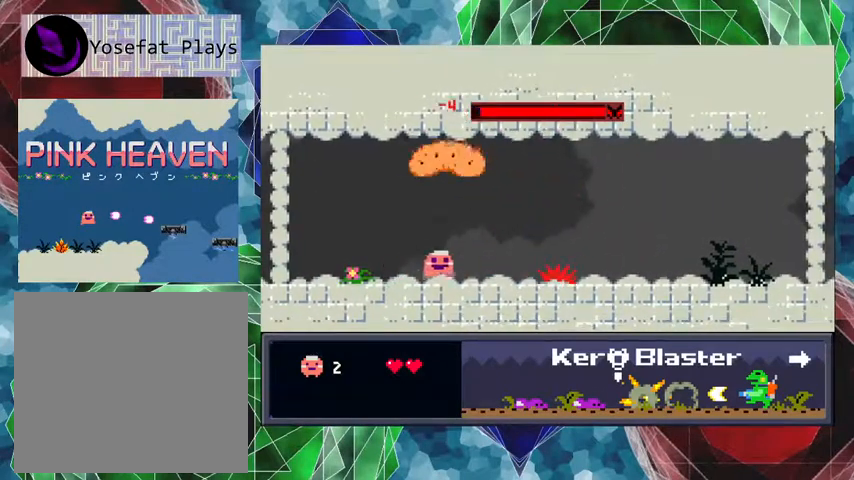
{"buttons": [], "events": [[267, "DPAD_RIGHT", "up"], [400, "DPAD_LEFT", "down"], [500, "DPAD_LEFT", "up"]]}
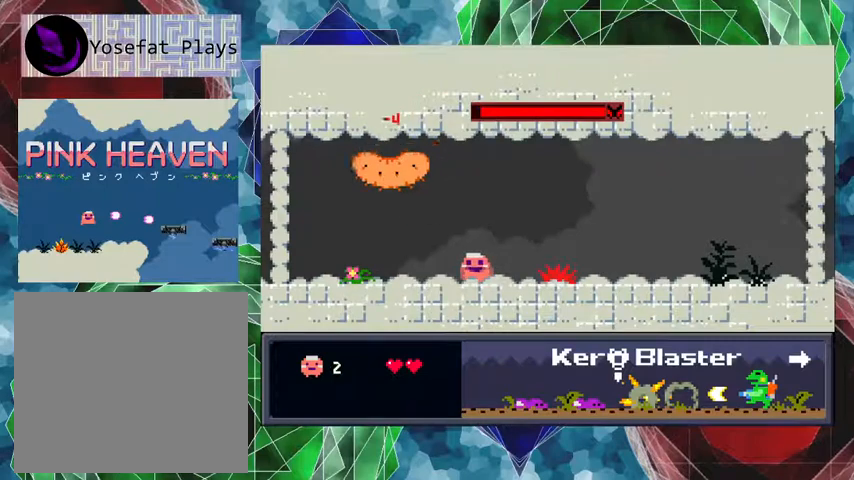
{"buttons": [], "events": []}
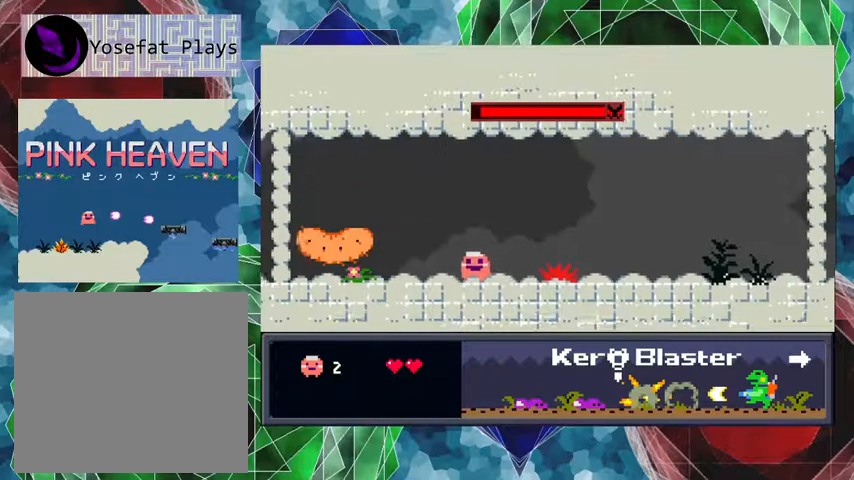
{"buttons": ["Y"], "events": [[167, "Y", "down"]]}
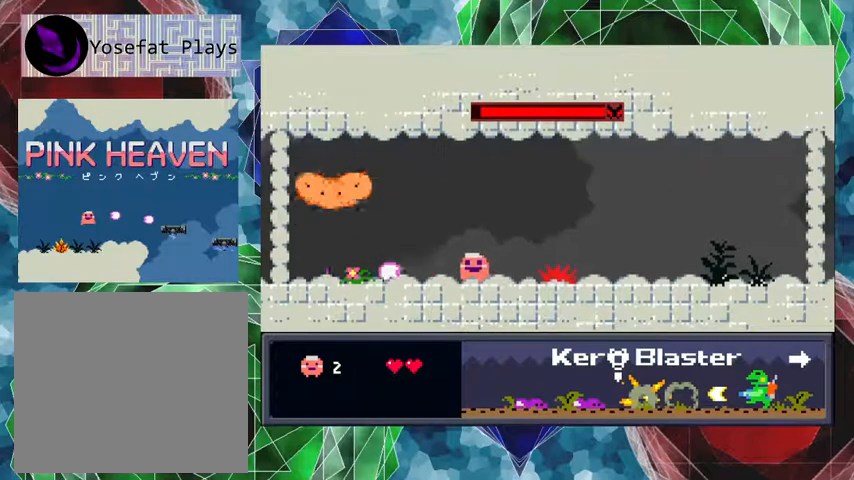
{"buttons": ["Y"], "events": []}
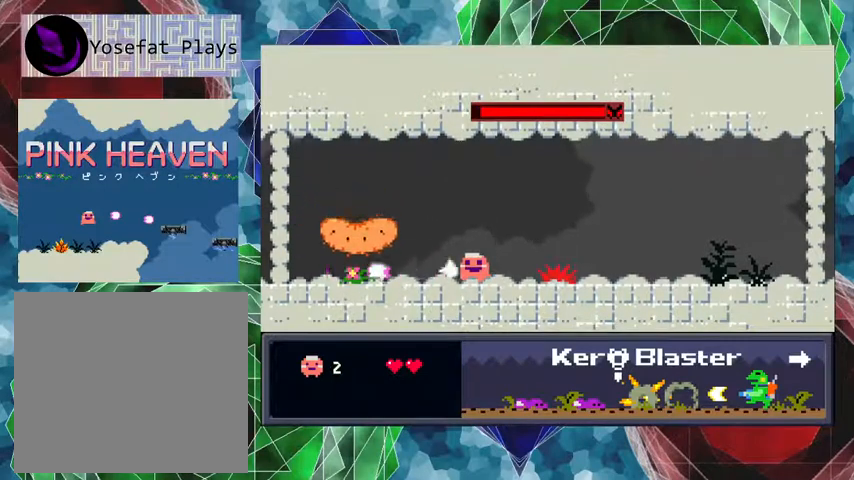
{"buttons": ["Y"], "events": []}
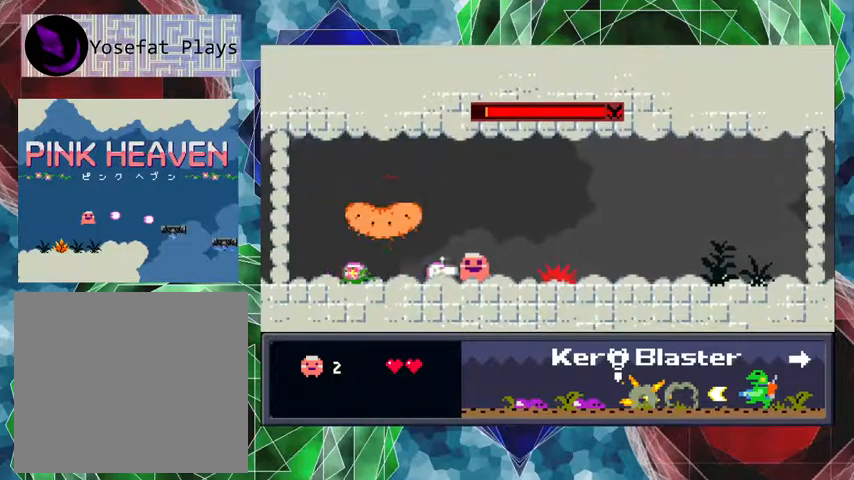
{"buttons": ["B", "DPAD_RIGHT"], "events": [[33, "Y", "up"], [67, "DPAD_RIGHT", "down"], [100, "DPAD_UP", "down"], [333, "B", "down"], [367, "DPAD_UP", "up"]]}
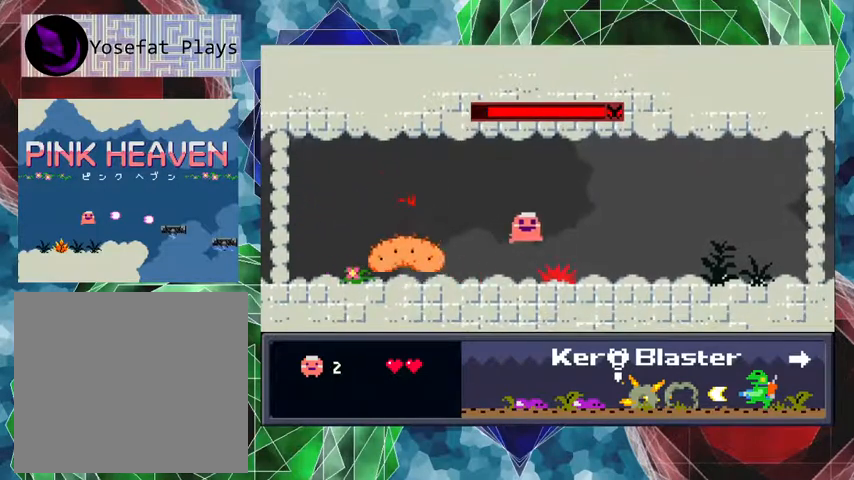
{"buttons": ["DPAD_RIGHT"], "events": [[200, "B", "up"]]}
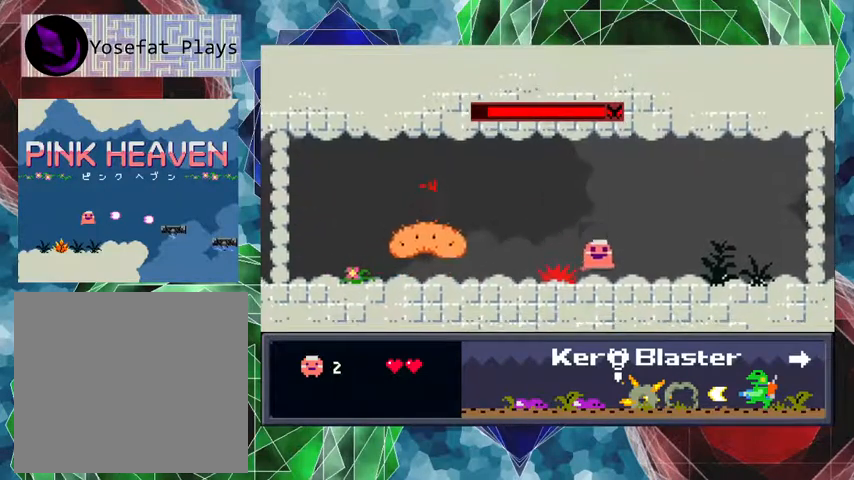
{"buttons": ["Y", "DPAD_RIGHT"], "events": [[67, "Y", "down"]]}
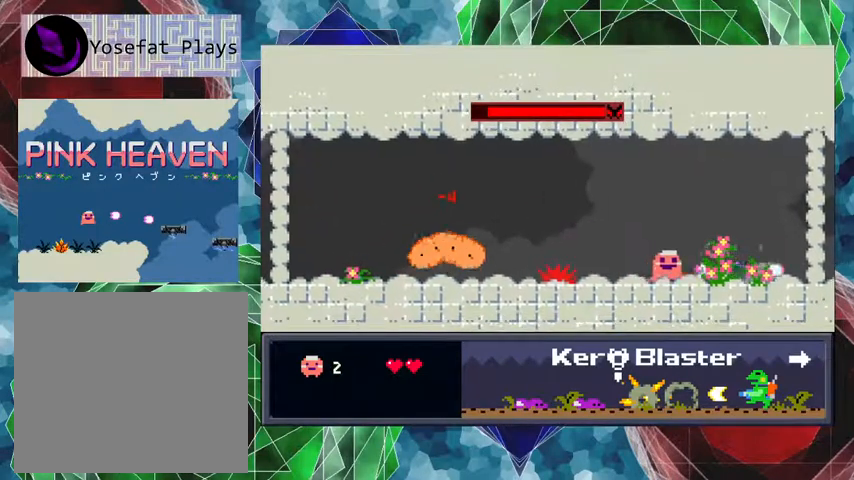
{"buttons": [], "events": [[33, "DPAD_RIGHT", "up"], [100, "Y", "up"]]}
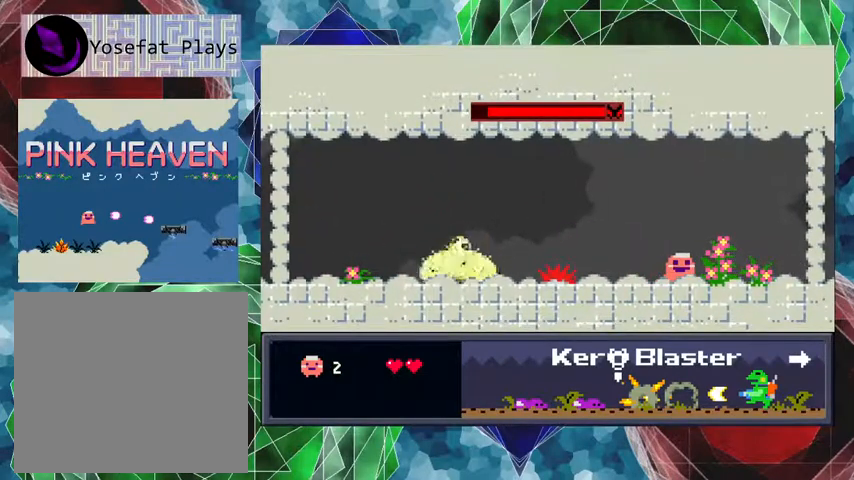
{"buttons": [], "events": [[333, "DPAD_LEFT", "down"], [467, "DPAD_LEFT", "up"]]}
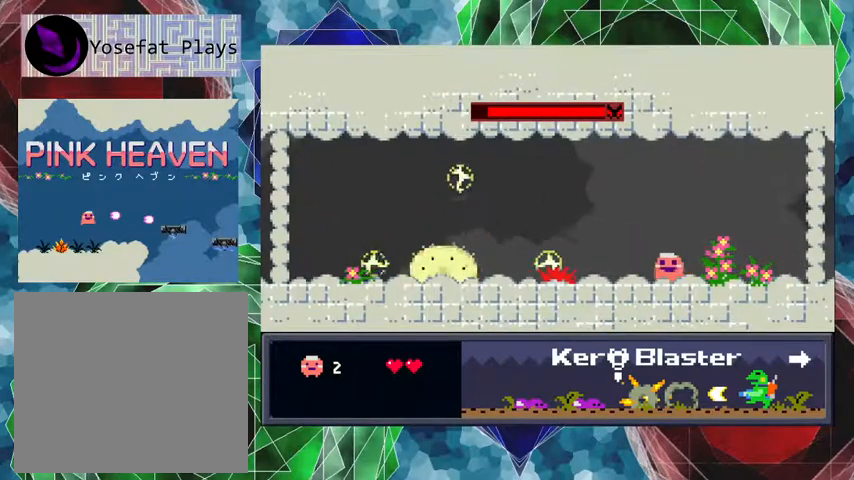
{"buttons": ["B"], "events": [[300, "B", "down"]]}
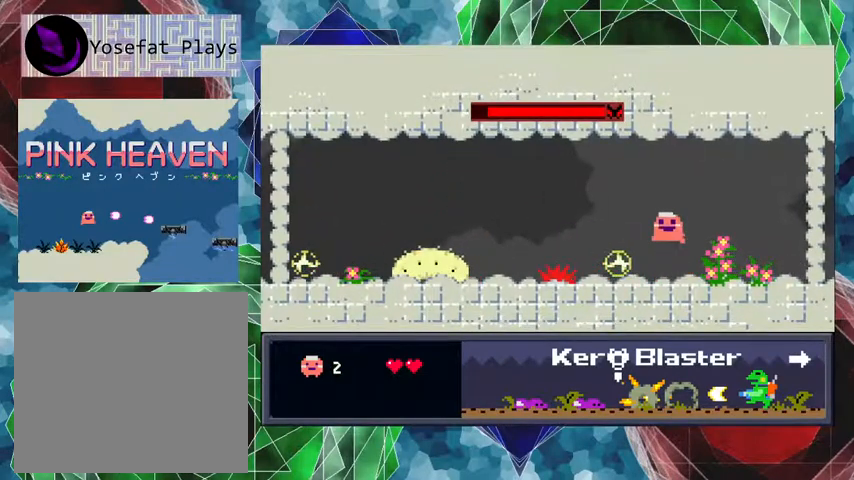
{"buttons": [], "events": [[200, "DPAD_LEFT", "down"], [400, "DPAD_LEFT", "up"], [433, "B", "up"]]}
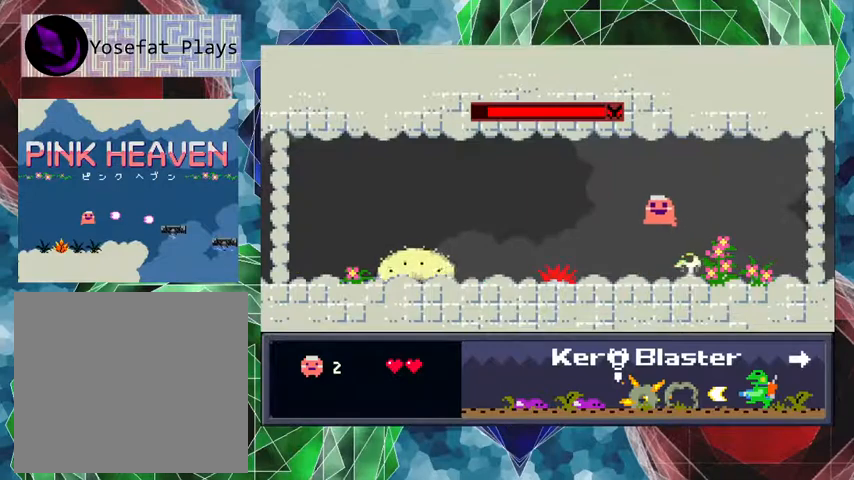
{"buttons": ["DPAD_LEFT"], "events": [[300, "DPAD_LEFT", "down"]]}
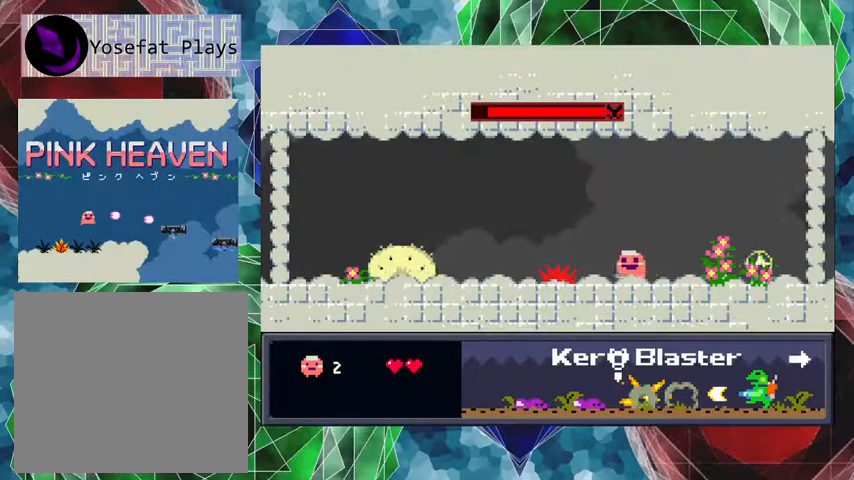
{"buttons": ["DPAD_LEFT"], "events": [[33, "B", "down"], [400, "B", "up"]]}
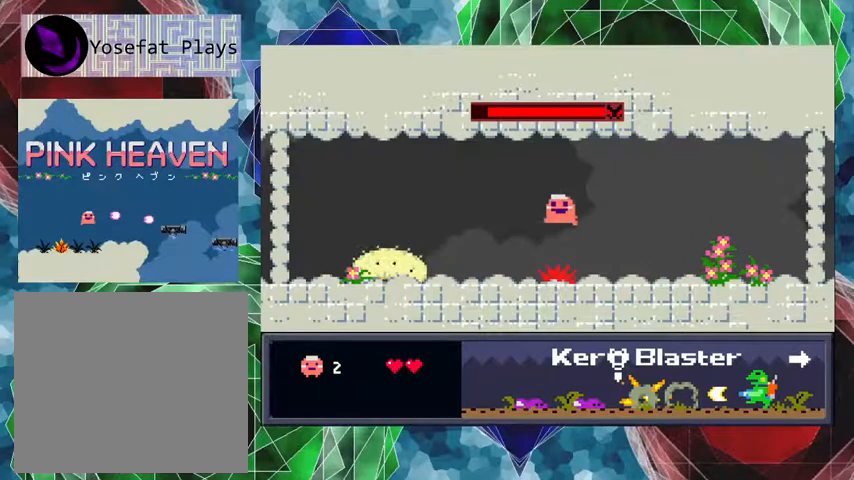
{"buttons": [], "events": [[233, "DPAD_LEFT", "up"]]}